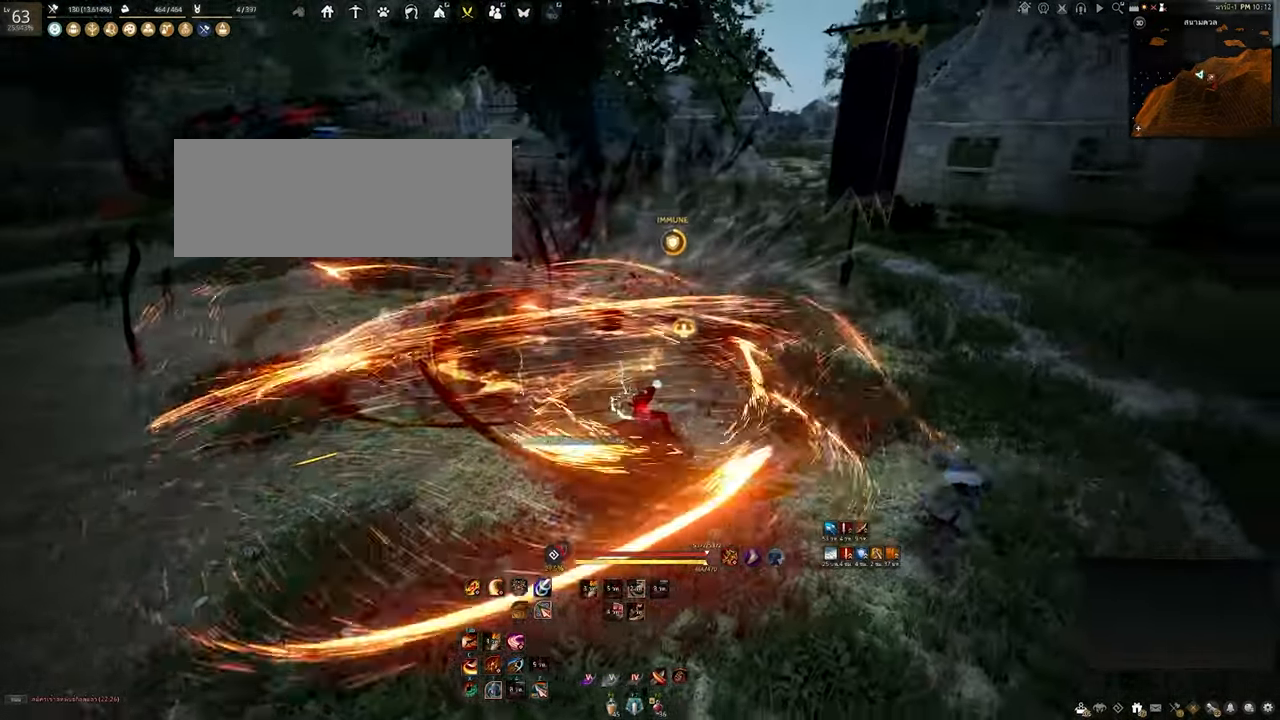
Gameplay with keyboard and mouse; each line is a JSON object with the keys and mouse buttons held at the frame after it. "events" lists presses ("down") and releases ("up") of "a", "b", "d", "e", "f4", "q", "s", "shift", "space", "w", "mouse_left" and "mouse_right" between this image and that frame as [ms after this image, input, new state], when the widget could be followed in between. "mouse_left", "mouse_right" = the "left", "right" buttons of the "mouse" list. No other keys are recorded. Mouse movement is not recorded. Not read: other_keys.
{"keys": ["space"], "mouse": [], "events": []}
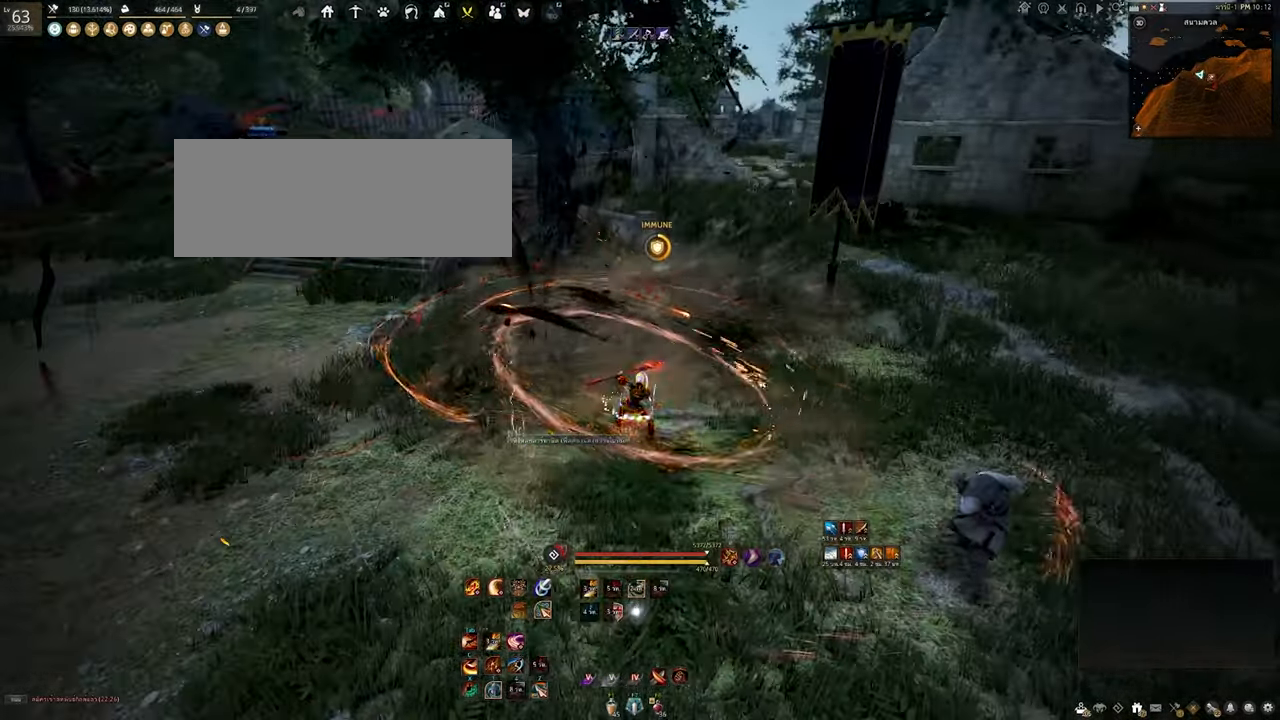
{"keys": [], "mouse": [], "events": [[16, "space", "up"]]}
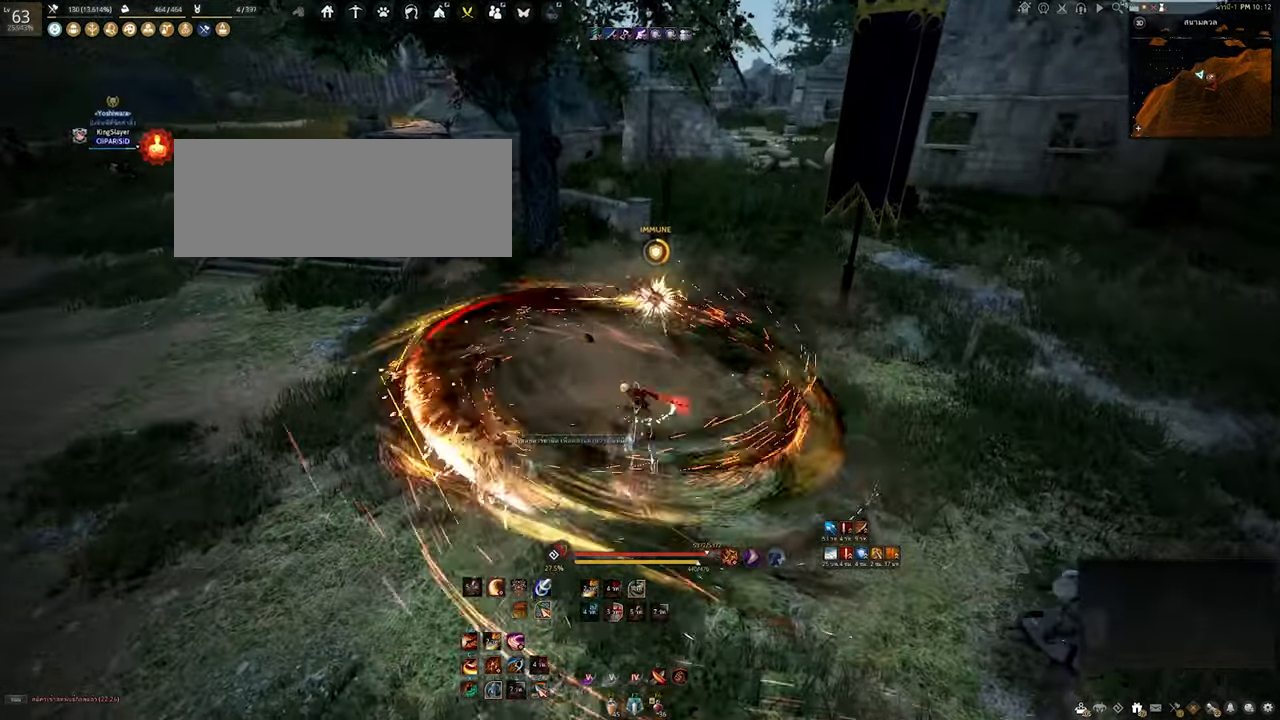
{"keys": [], "mouse": [], "events": []}
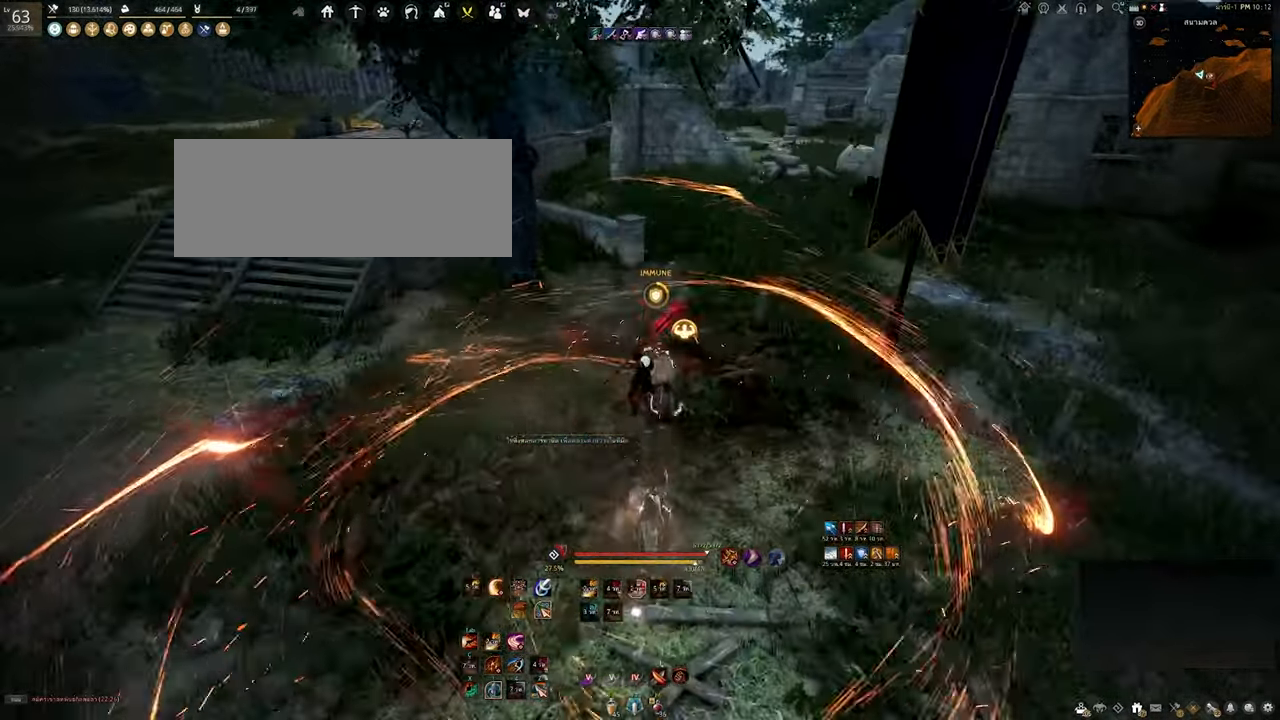
{"keys": ["d"], "mouse": ["left"], "events": [[350, "d", "down"], [383, "mouse_left", "down"]]}
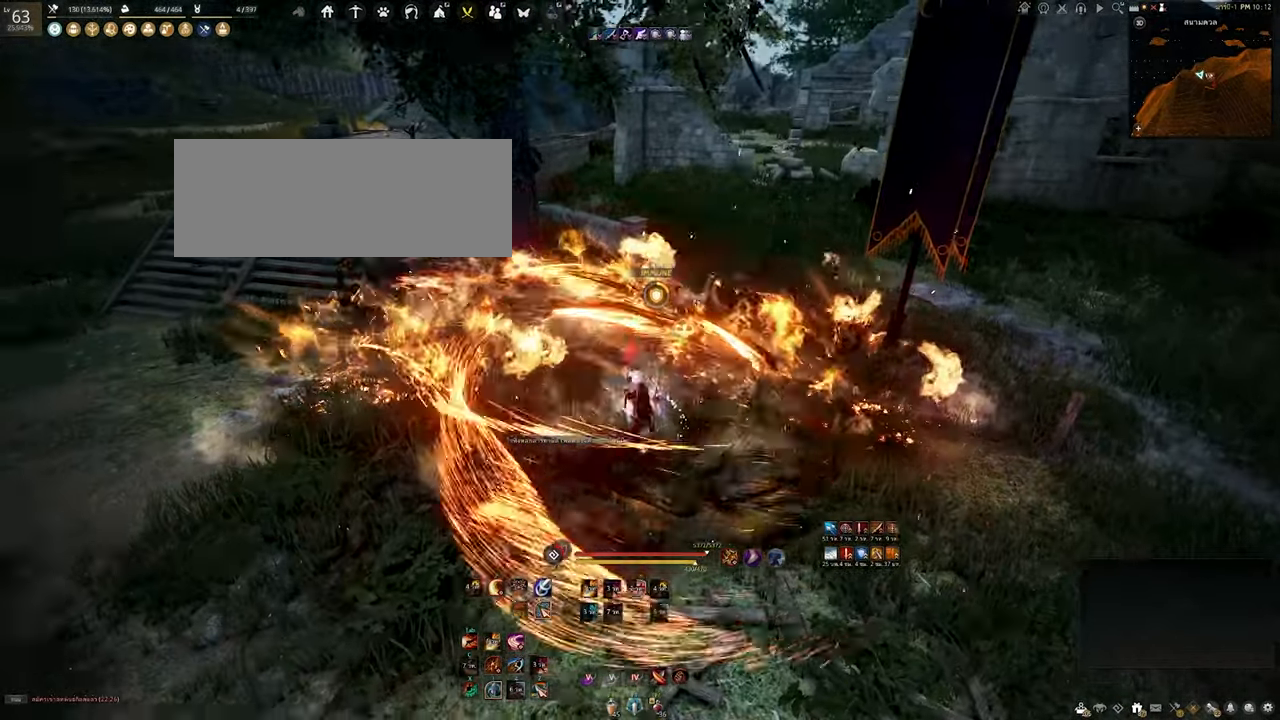
{"keys": ["a"], "mouse": ["right"], "events": [[250, "d", "up"], [266, "a", "down"], [300, "mouse_left", "up"], [500, "mouse_right", "down"]]}
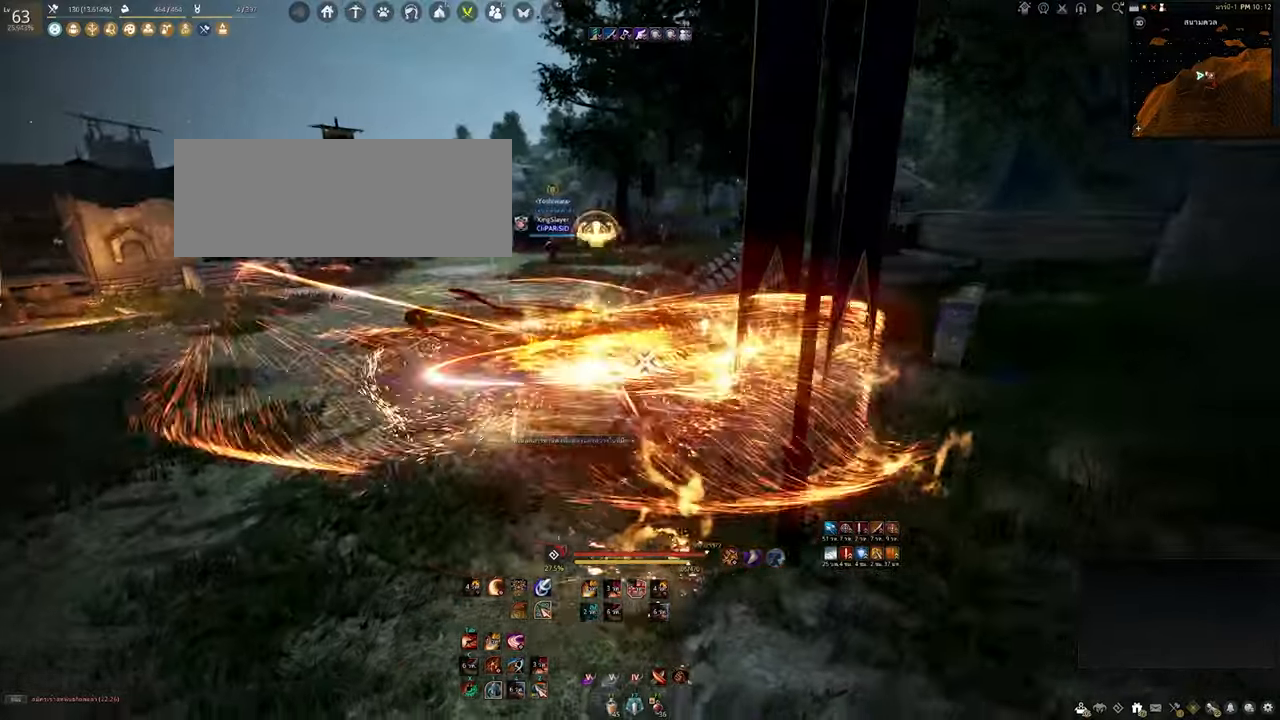
{"keys": ["a"], "mouse": [], "events": [[350, "mouse_right", "up"]]}
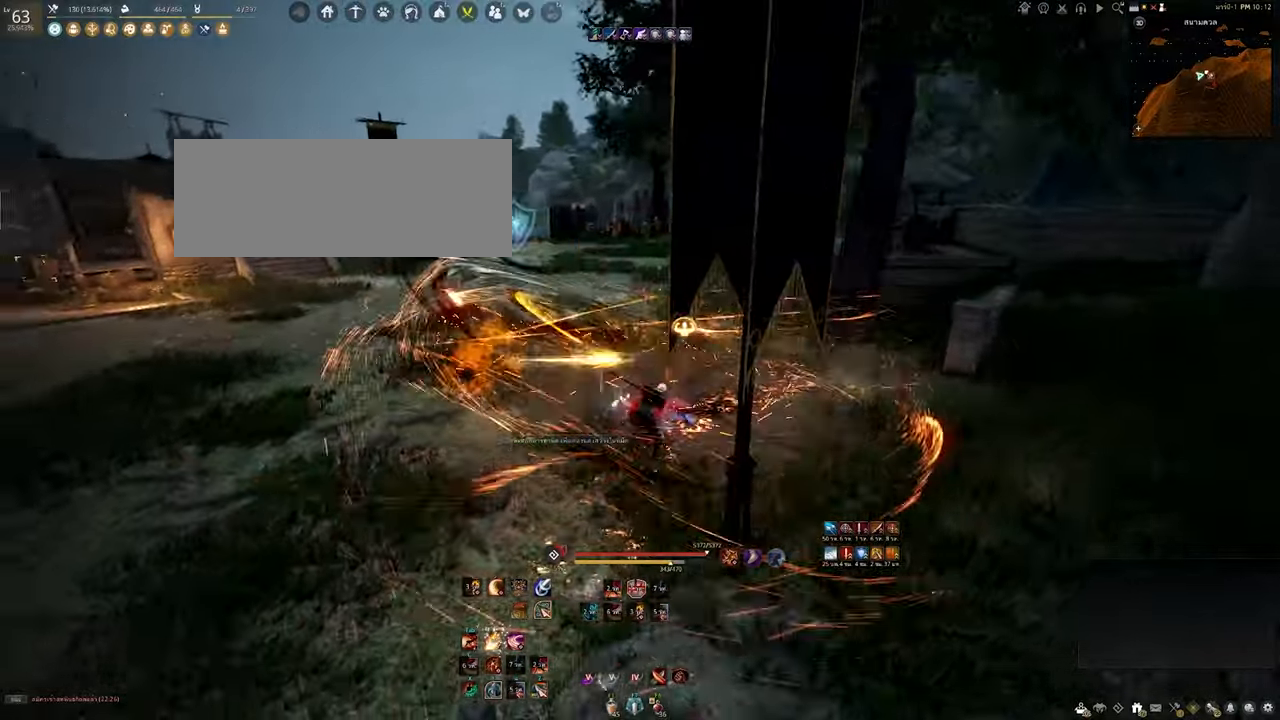
{"keys": ["w"], "mouse": ["right"], "events": [[200, "w", "down"], [283, "a", "up"], [483, "mouse_right", "down"]]}
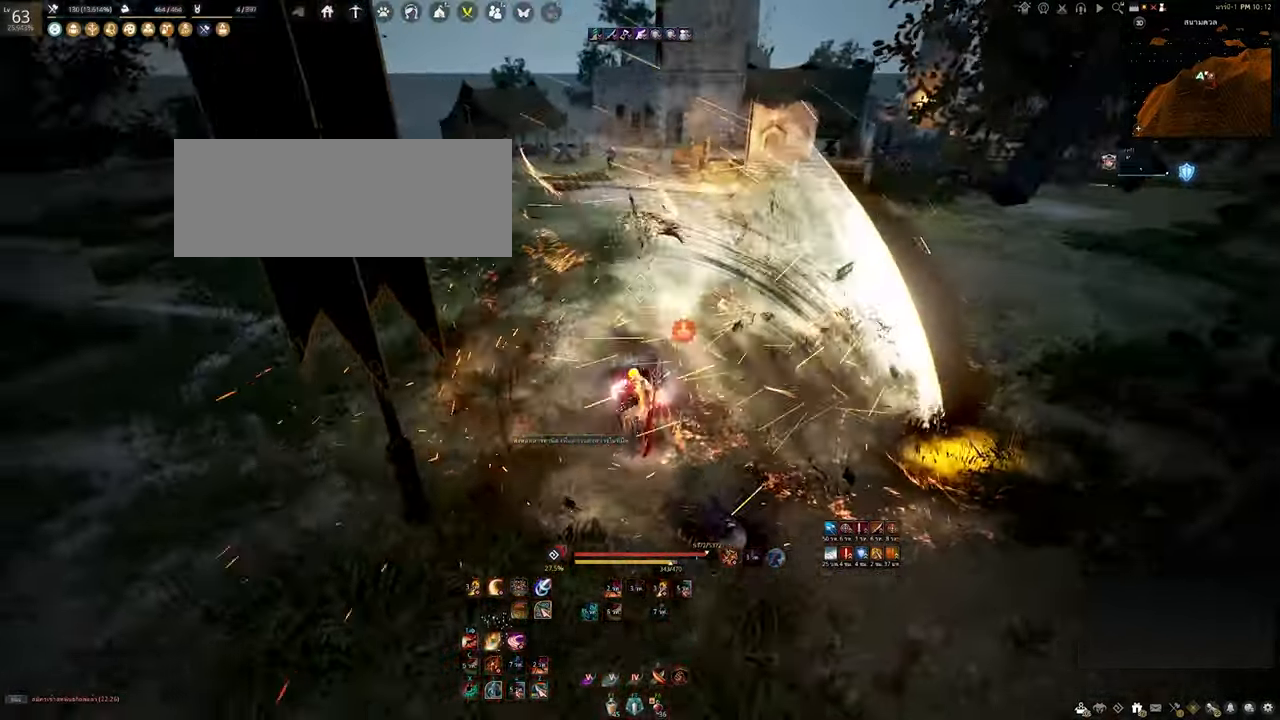
{"keys": ["w"], "mouse": ["right"], "events": []}
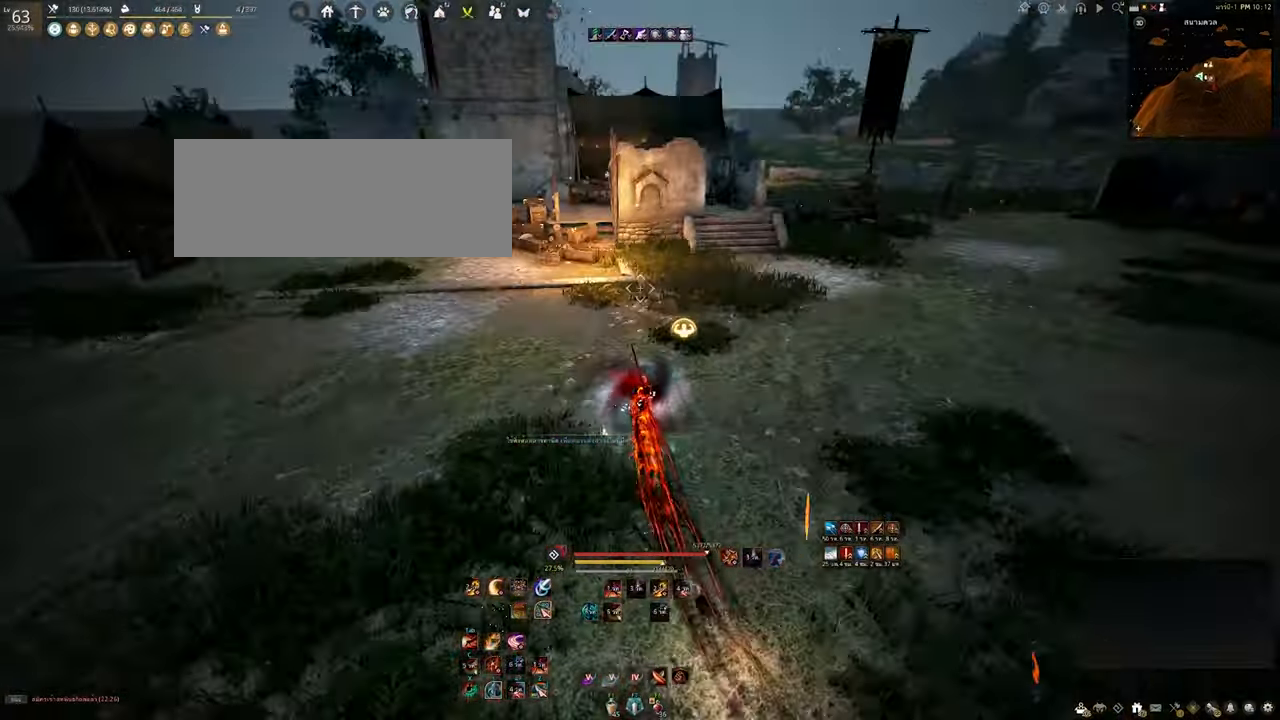
{"keys": [], "mouse": [], "events": [[100, "mouse_right", "up"], [183, "w", "up"]]}
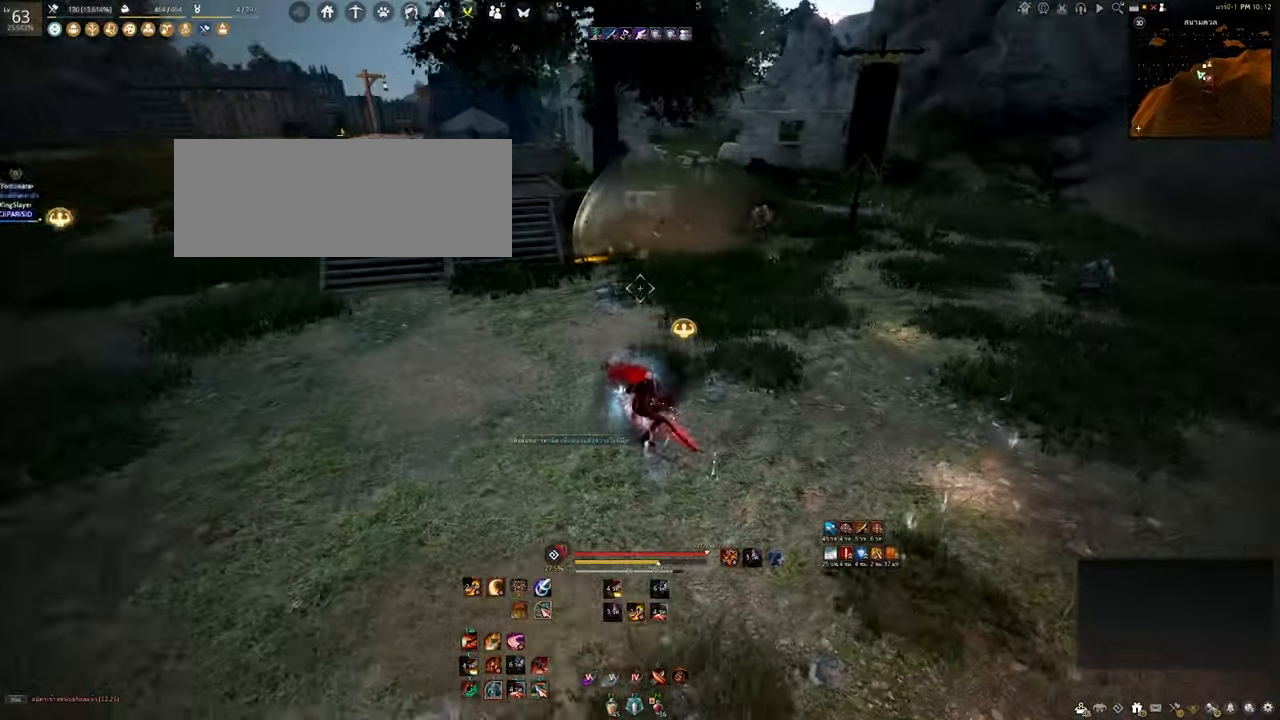
{"keys": [], "mouse": [], "events": []}
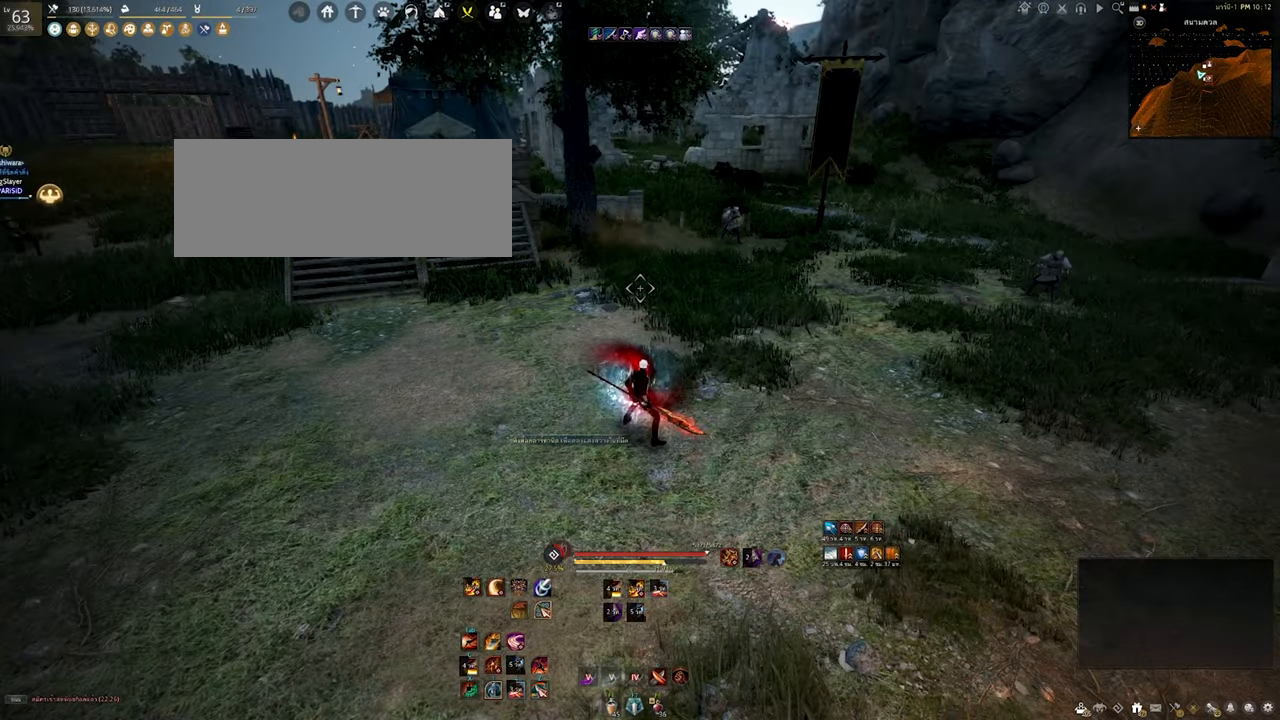
{"keys": [], "mouse": [], "events": []}
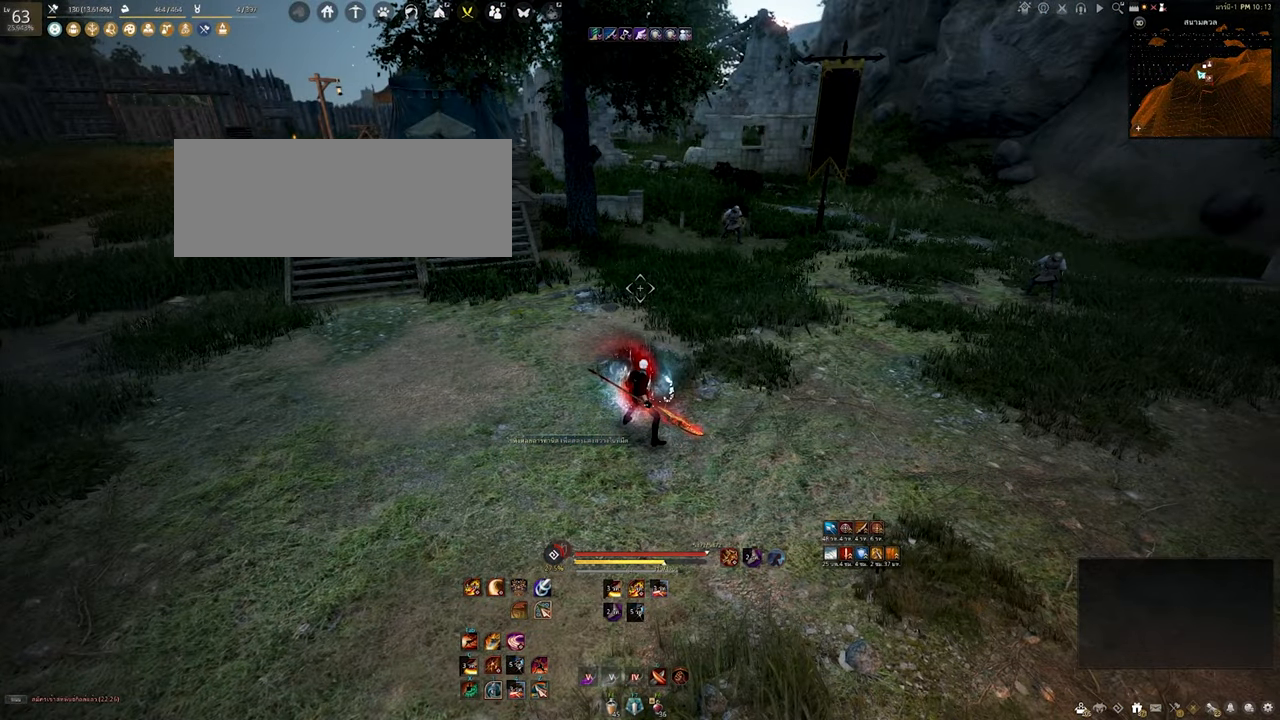
{"keys": [], "mouse": [], "events": []}
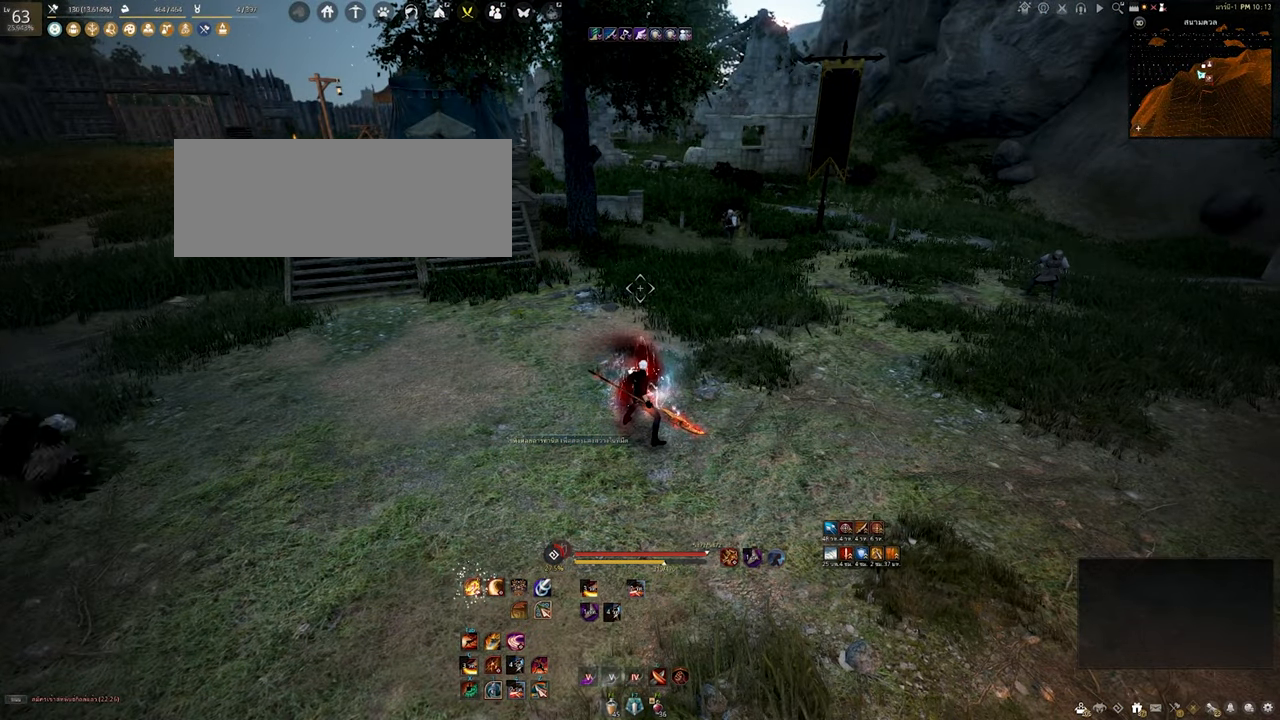
{"keys": [], "mouse": [], "events": []}
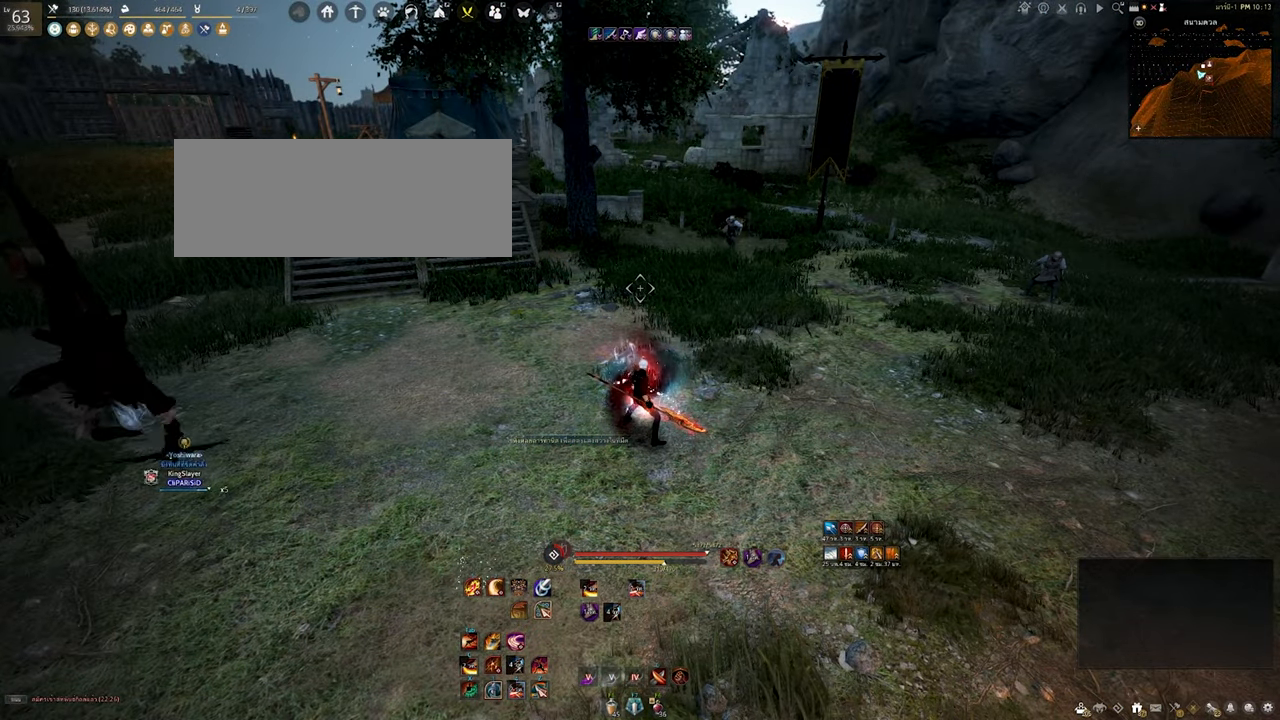
{"keys": [], "mouse": [], "events": []}
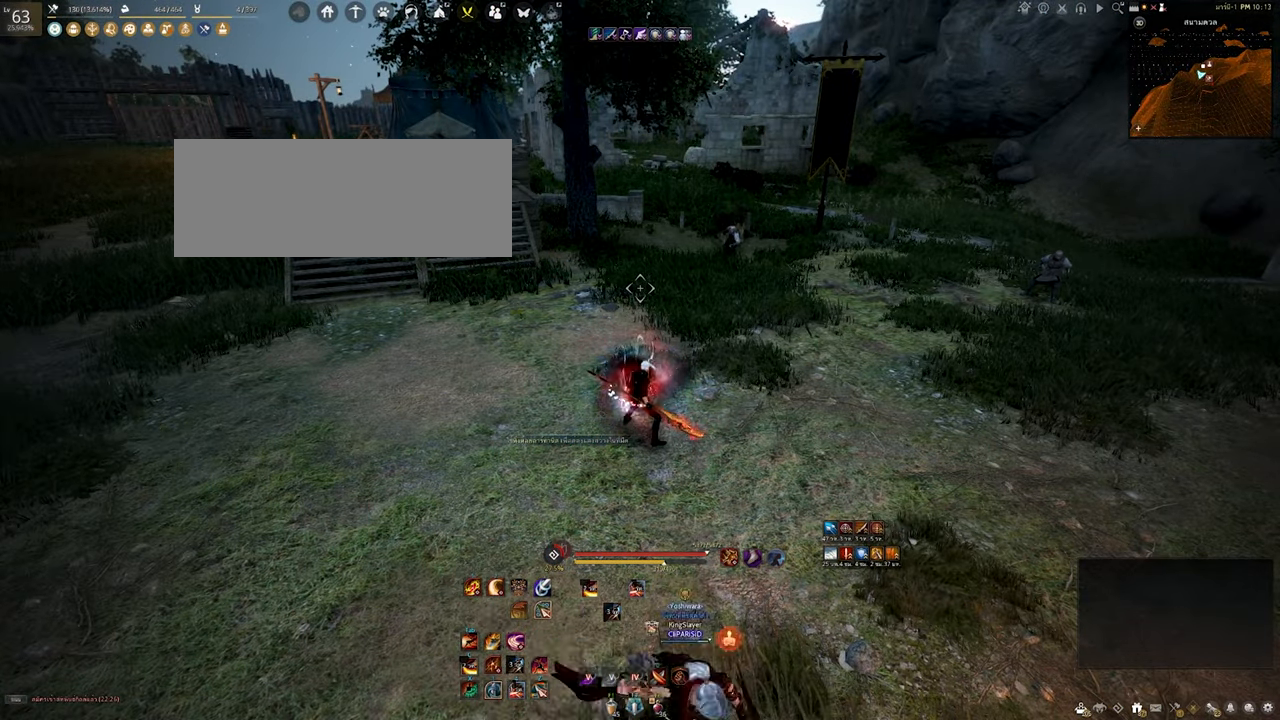
{"keys": [], "mouse": [], "events": []}
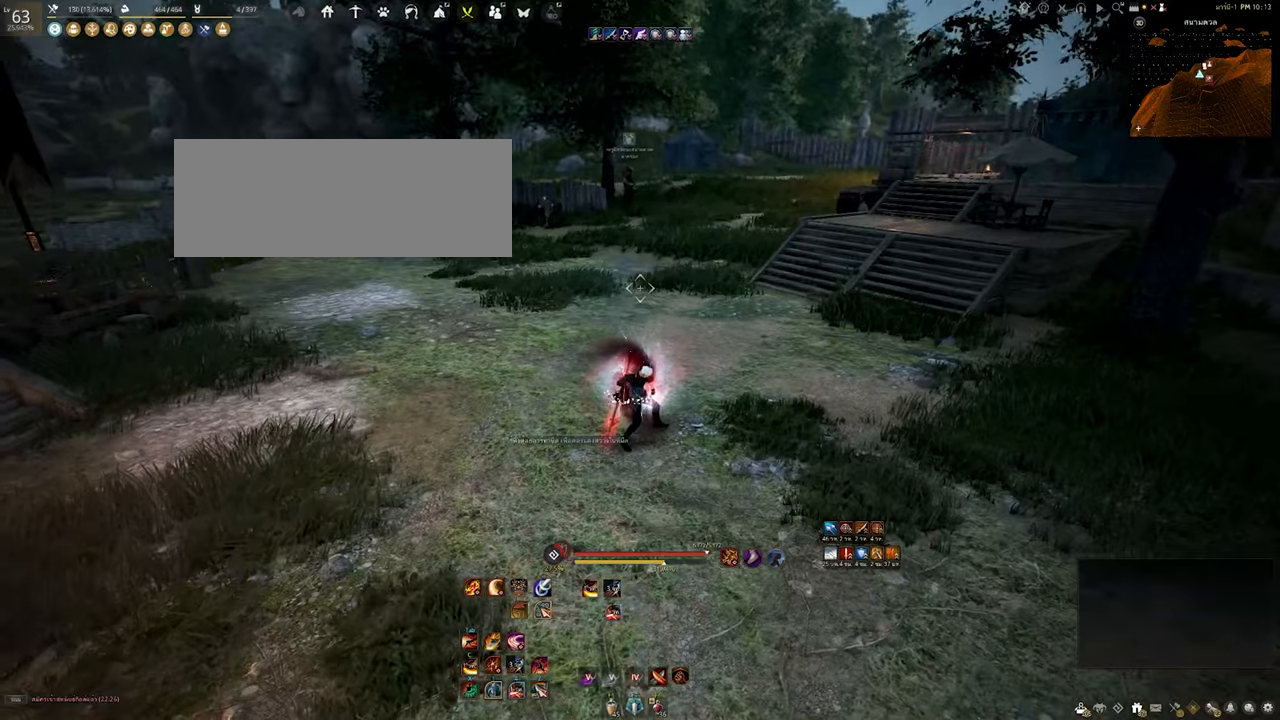
{"keys": ["w"], "mouse": [], "events": [[234, "w", "down"], [317, "mouse_right", "down"], [484, "mouse_right", "up"]]}
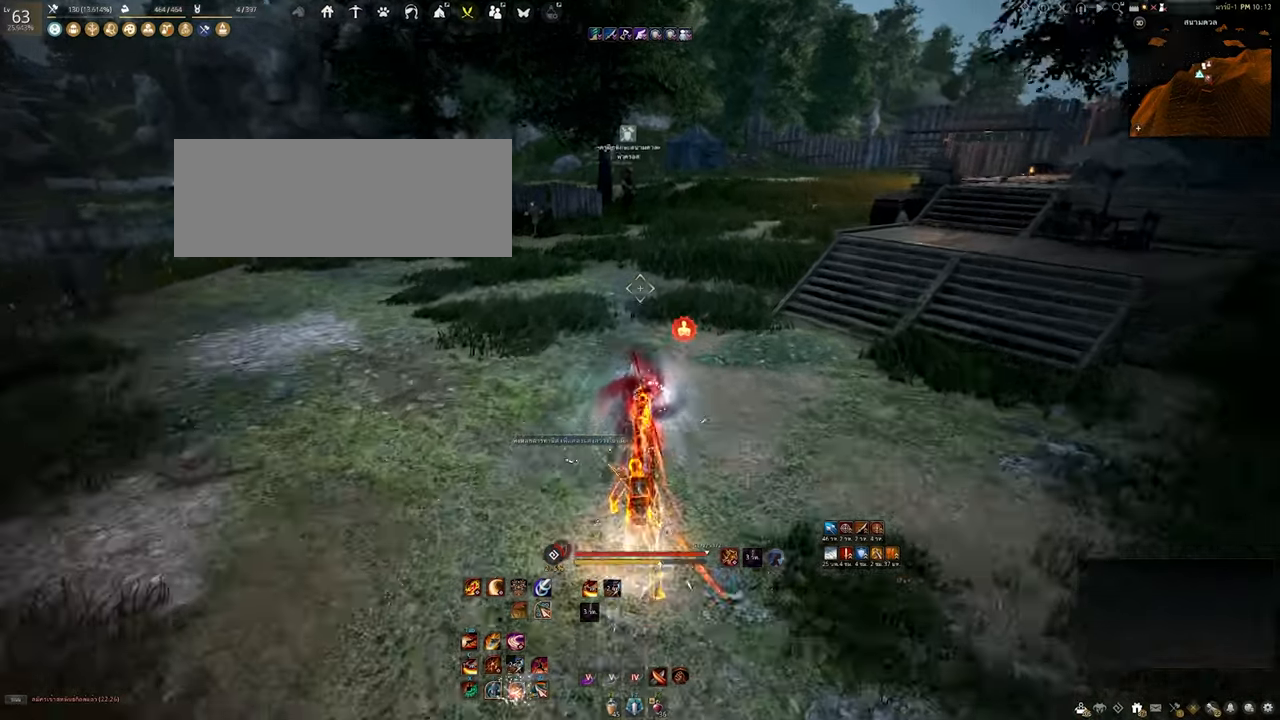
{"keys": ["w"], "mouse": ["right"], "events": [[100, "mouse_right", "down"], [234, "mouse_right", "up"], [417, "mouse_right", "down"]]}
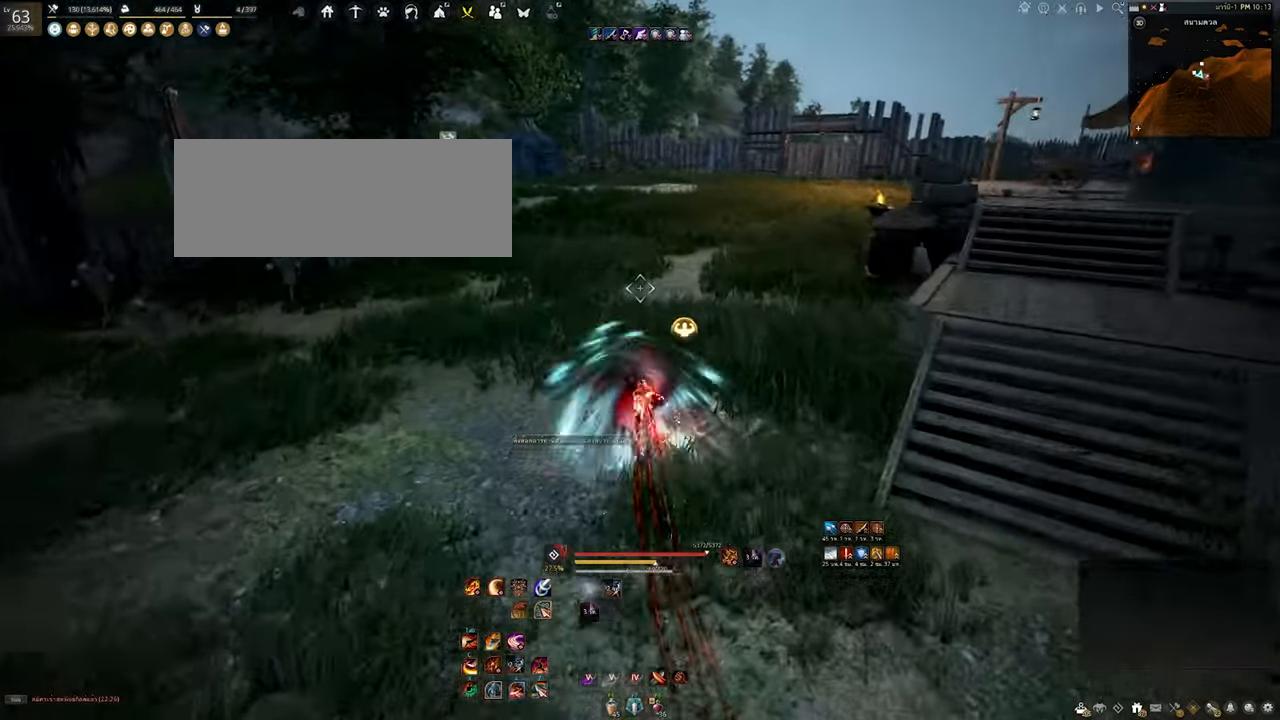
{"keys": ["w"], "mouse": [], "events": [[50, "mouse_right", "up"], [334, "mouse_right", "down"], [467, "mouse_right", "up"]]}
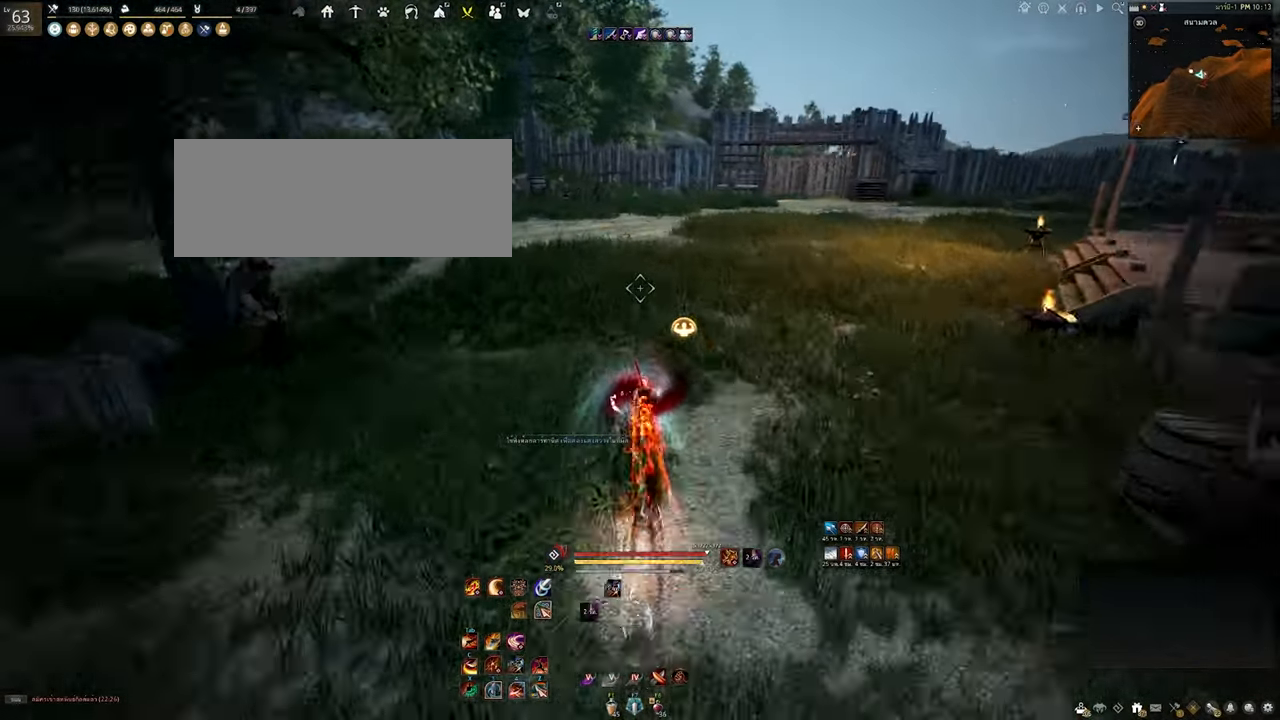
{"keys": [], "mouse": [], "events": [[317, "w", "up"]]}
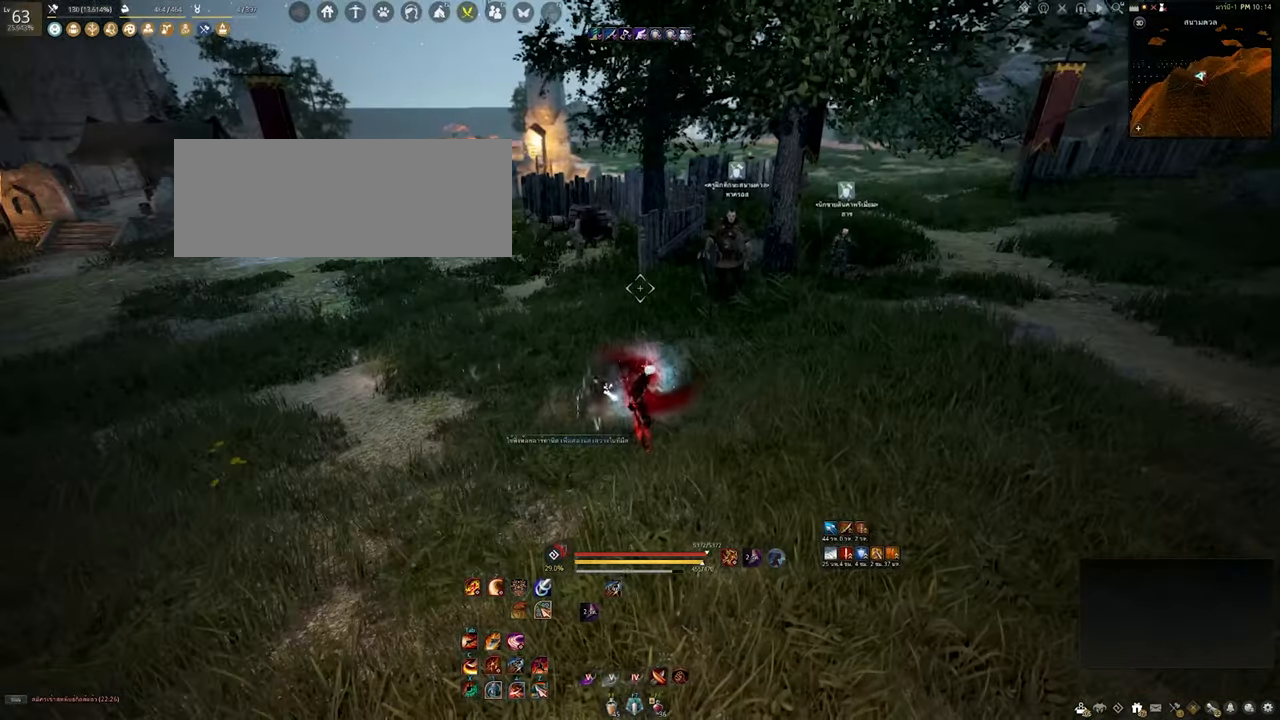
{"keys": ["a", "w"], "mouse": [], "events": [[417, "w", "down"], [484, "a", "down"]]}
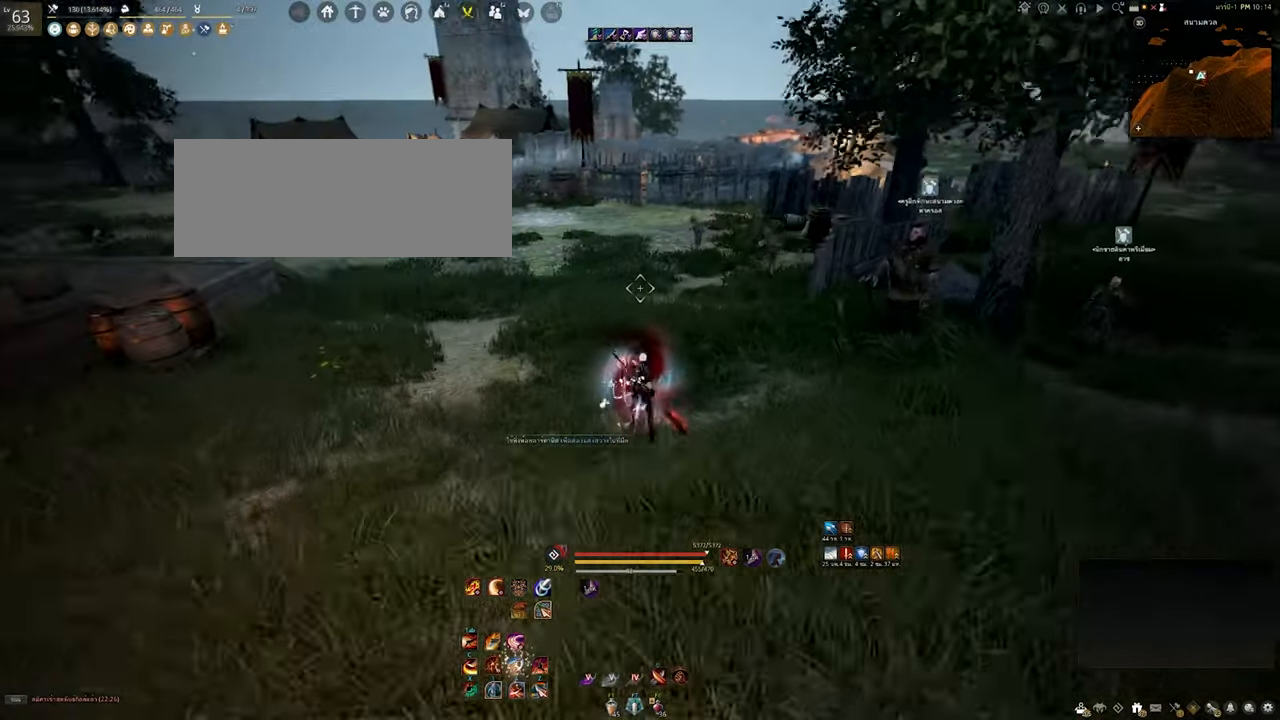
{"keys": ["w"], "mouse": [], "events": [[50, "mouse_right", "down"], [200, "a", "up"], [217, "mouse_right", "up"], [367, "mouse_right", "down"], [500, "mouse_right", "up"]]}
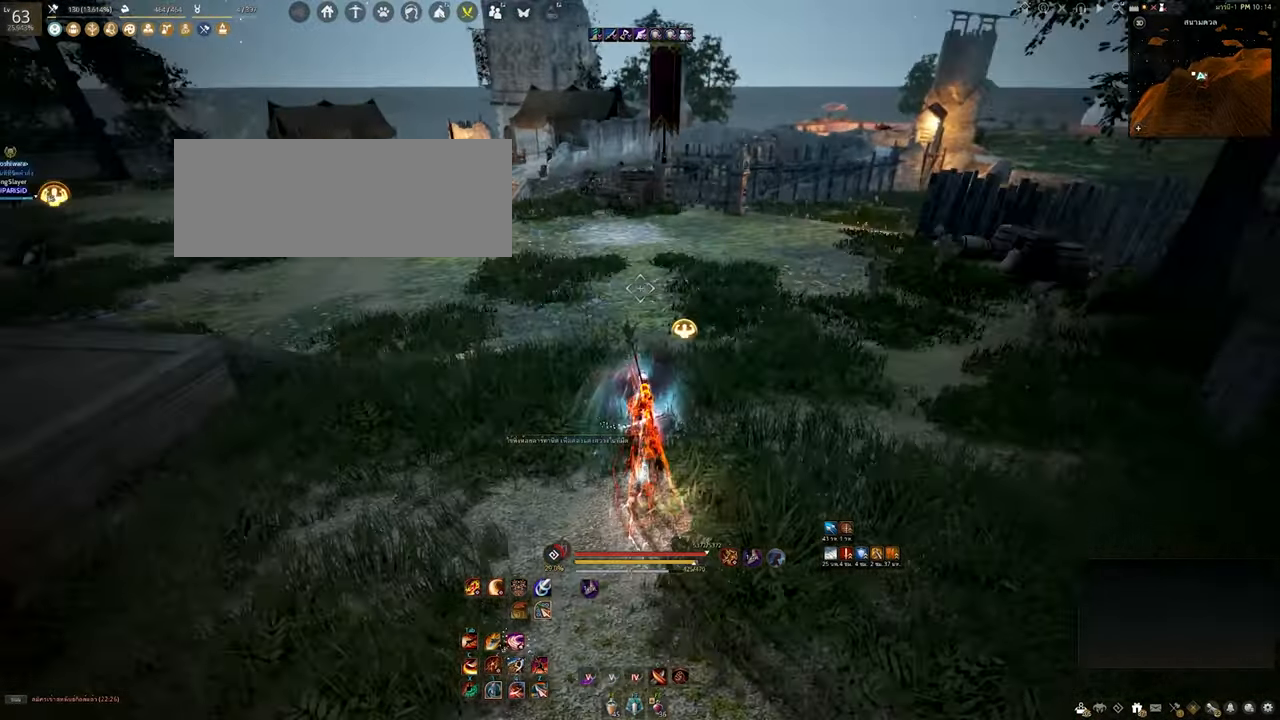
{"keys": ["w"], "mouse": [], "events": [[217, "mouse_right", "down"], [384, "mouse_right", "up"]]}
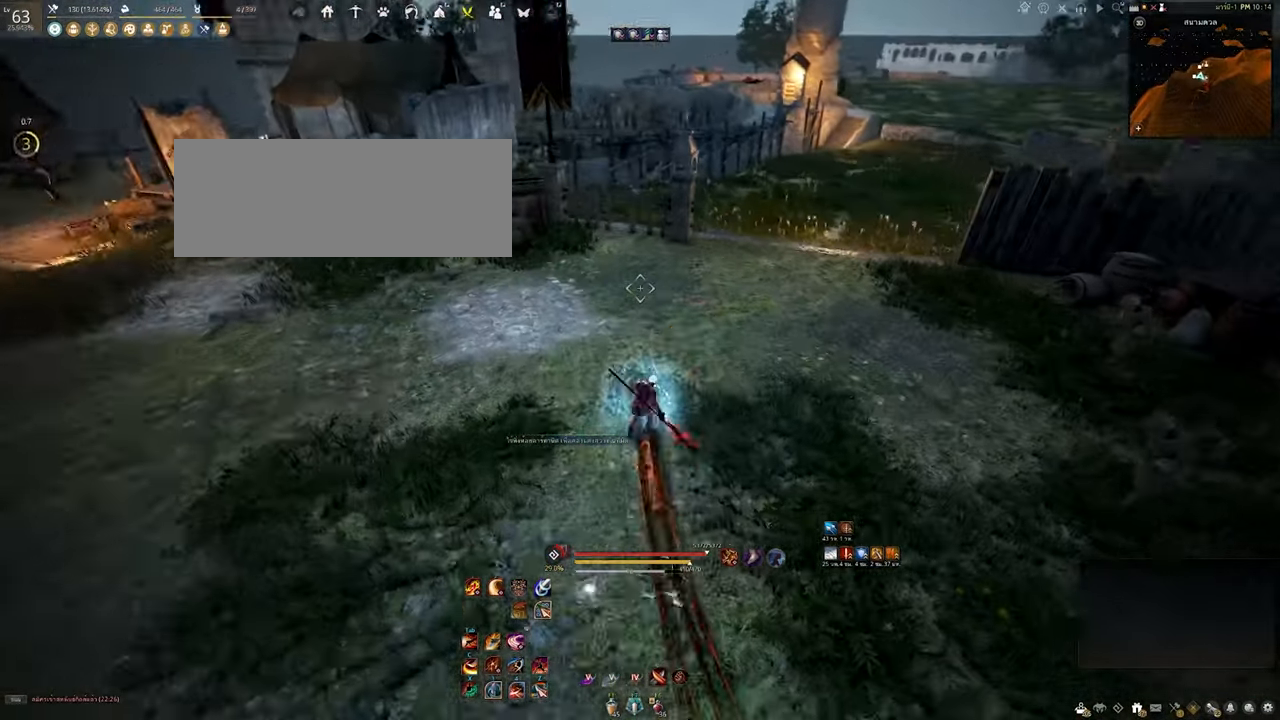
{"keys": ["d", "w"], "mouse": [], "events": [[17, "mouse_right", "down"], [167, "mouse_right", "up"], [300, "d", "down"]]}
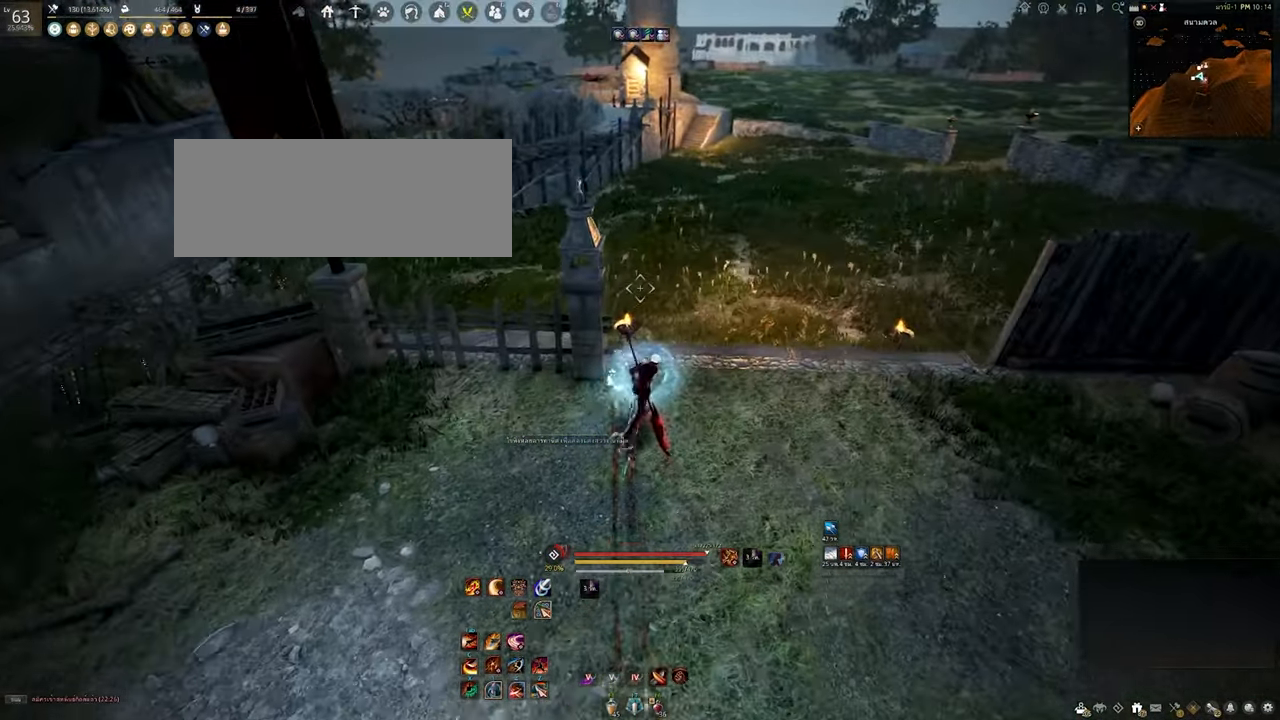
{"keys": ["w"], "mouse": [], "events": [[50, "w", "up"], [367, "w", "down"], [400, "d", "up"]]}
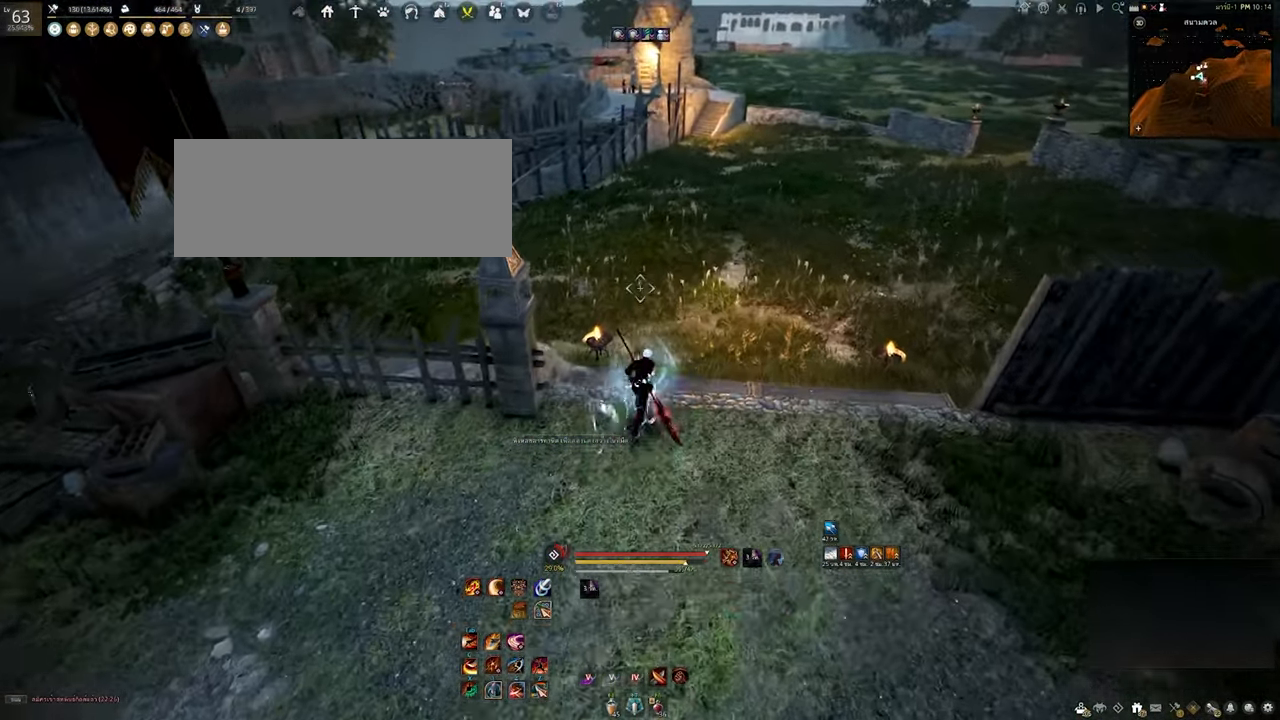
{"keys": [], "mouse": [], "events": [[250, "w", "up"]]}
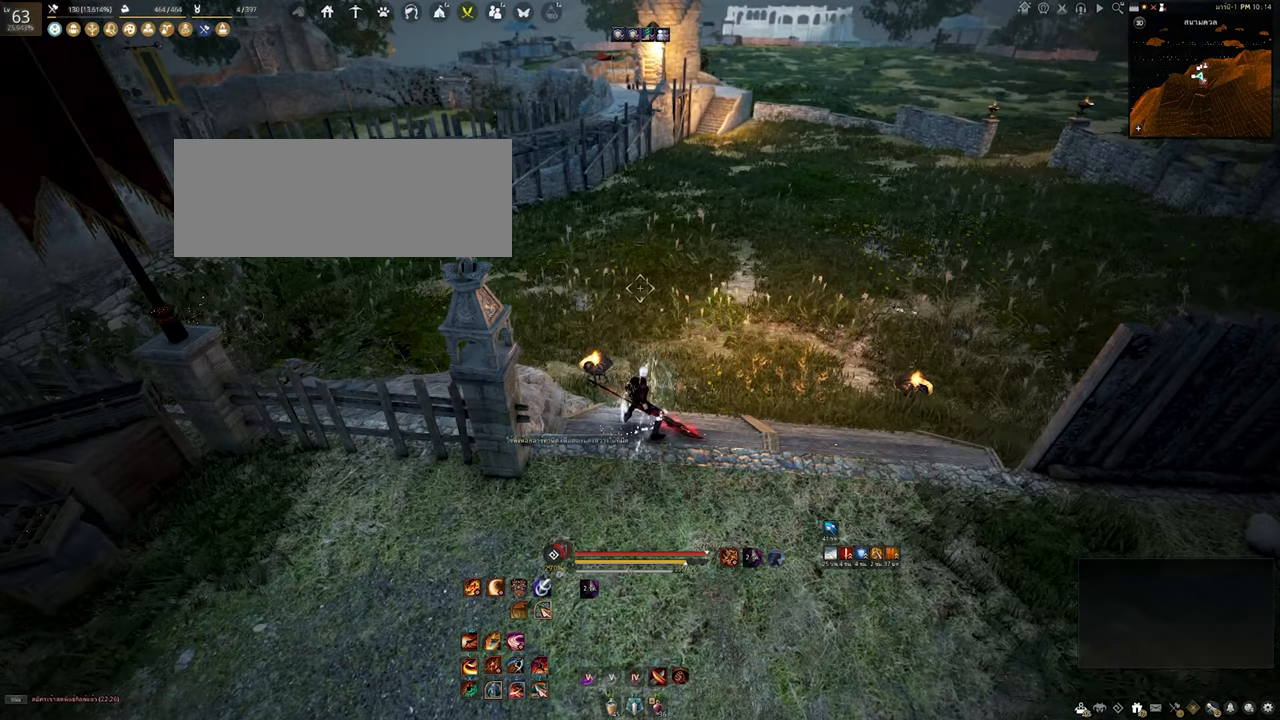
{"keys": [], "mouse": [], "events": [[183, "w", "down"], [450, "w", "up"]]}